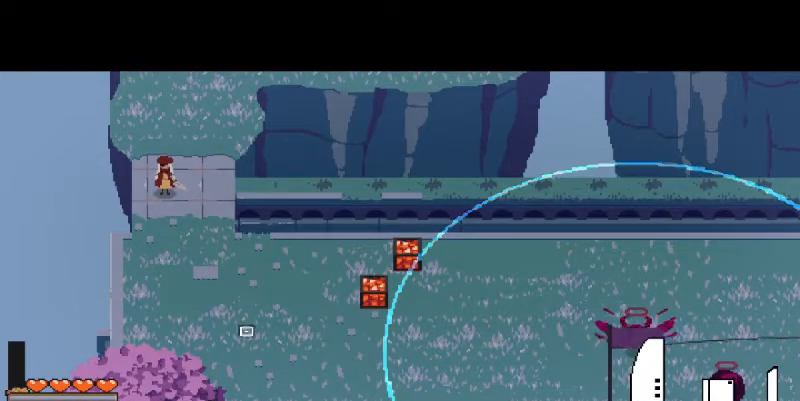
Gameplay with keyboard and mouse; each line is a JSON object with the keys and mouse buttons held at the frame after it. "events" lists presses ("down") and releases ("up") of "a", "d", "i", "s", "shift", "space", "w", "mouse_left" and "mouse_right" between this image and that frame as [ms after this image, input, new state], when the widget could be followed in between. "mouse_left", "mouse_right" = the "left", "right" buttons of the "mouse" list. No other keys are recorded. Mouse movement is not recorded.
{"keys": ["d", "s", "space"], "mouse": [], "events": [[367, "s", "down"], [367, "space", "down"], [400, "d", "down"]]}
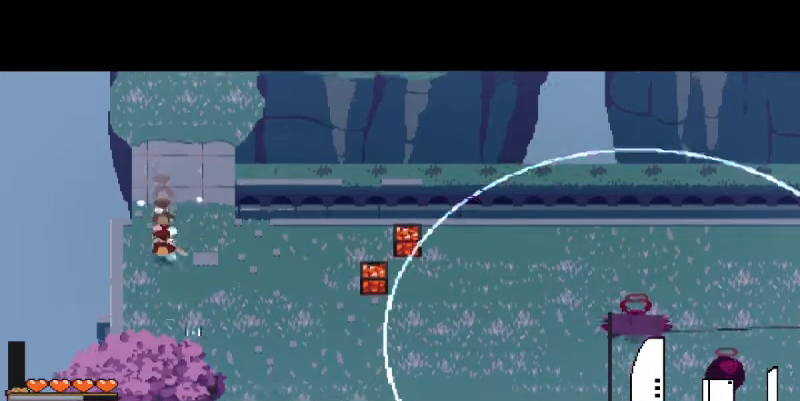
{"keys": ["s"], "mouse": [], "events": [[33, "space", "up"], [133, "s", "up"], [433, "s", "down"], [500, "d", "up"]]}
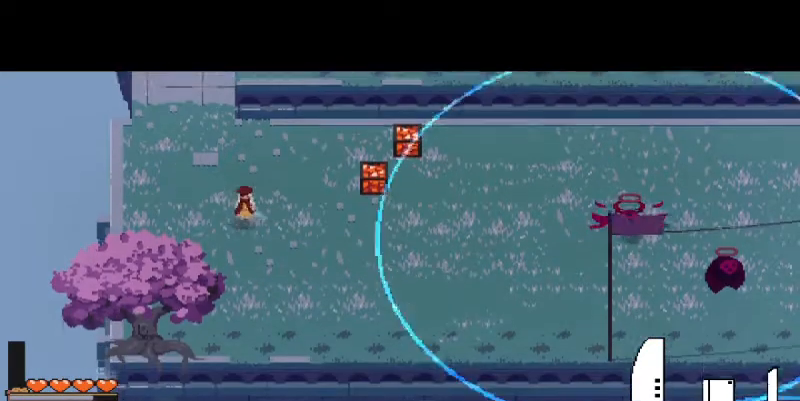
{"keys": ["s"], "mouse": ["right"], "events": [[200, "a", "down"], [300, "a", "up"], [333, "mouse_right", "down"]]}
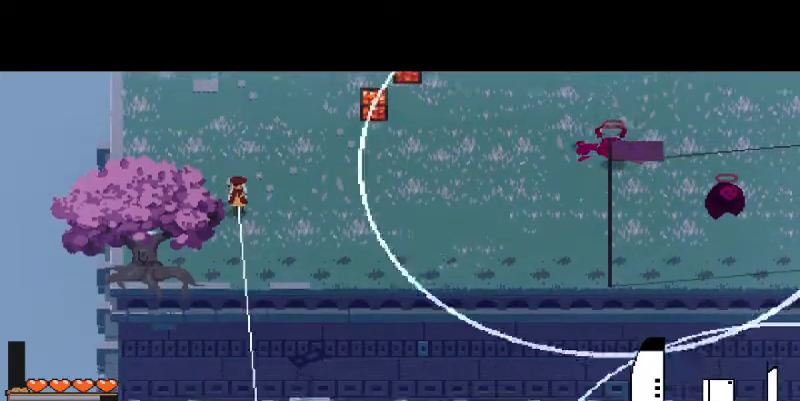
{"keys": [], "mouse": ["right"], "events": [[67, "d", "down"], [133, "s", "up"], [200, "d", "up"]]}
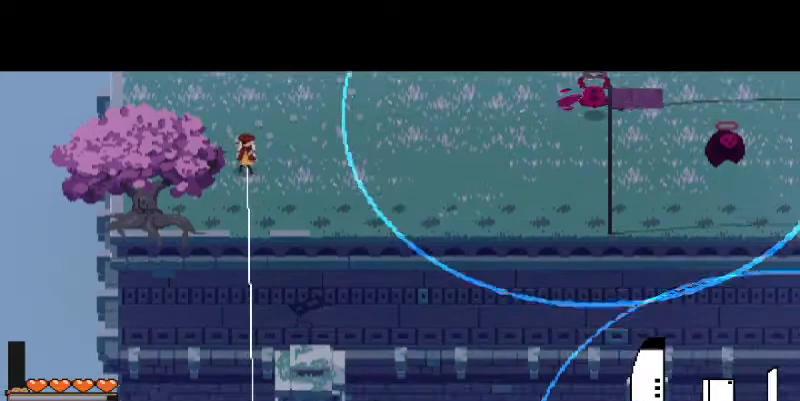
{"keys": ["s"], "mouse": [], "events": [[67, "mouse_right", "up"], [233, "s", "down"]]}
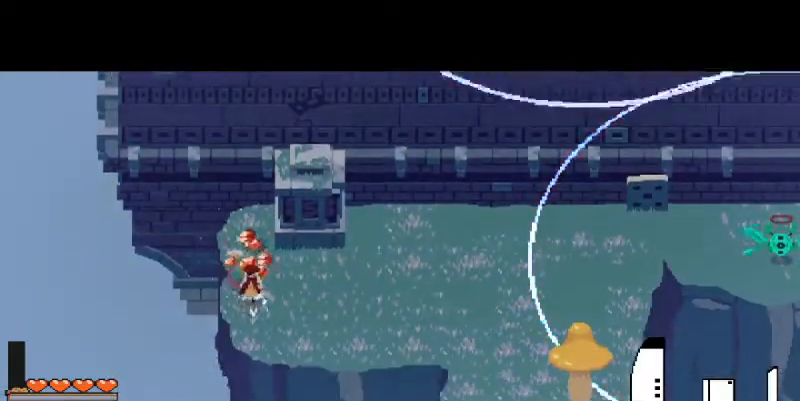
{"keys": [], "mouse": ["right"], "events": [[100, "space", "down"], [233, "d", "down"], [233, "space", "up"], [433, "d", "up"], [467, "mouse_right", "down"], [500, "s", "up"]]}
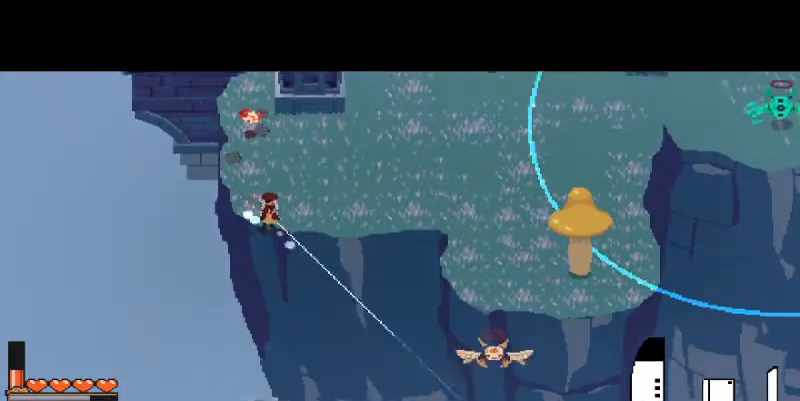
{"keys": [], "mouse": ["right"], "events": []}
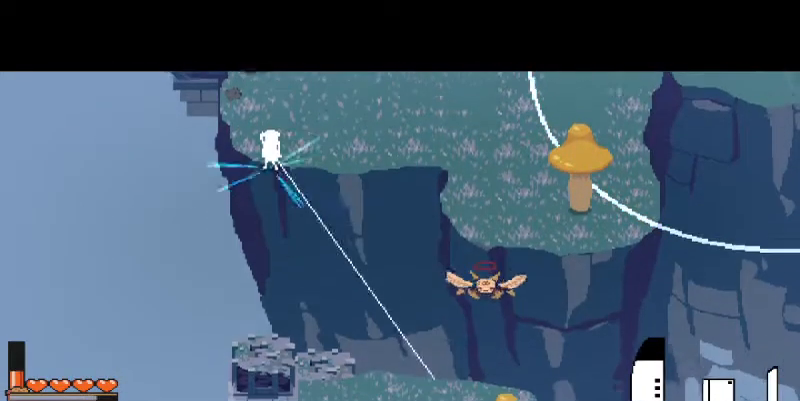
{"keys": ["s"], "mouse": [], "events": [[233, "mouse_right", "up"], [400, "s", "down"]]}
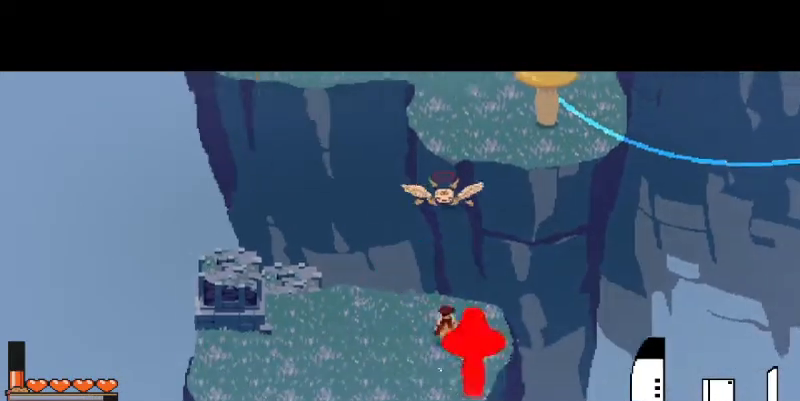
{"keys": ["a", "s"], "mouse": [], "events": [[67, "a", "down"], [233, "space", "down"], [367, "space", "up"]]}
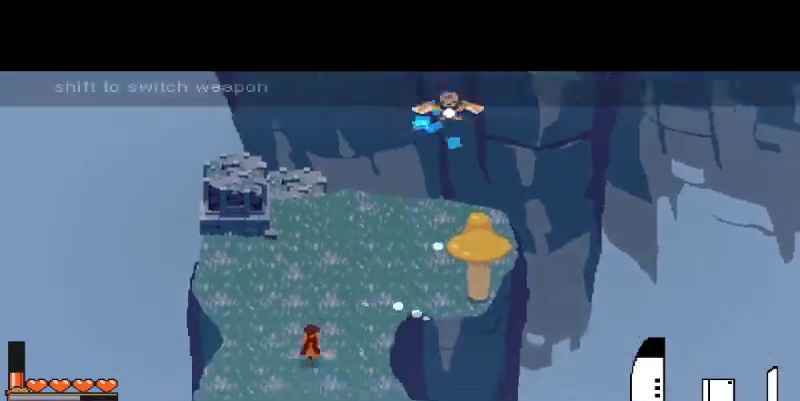
{"keys": ["s"], "mouse": [], "events": [[100, "a", "up"], [300, "space", "down"], [433, "space", "up"]]}
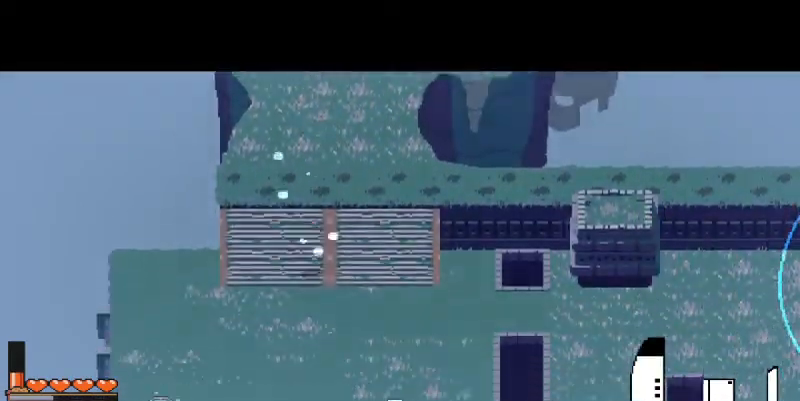
{"keys": ["s"], "mouse": [], "events": [[133, "a", "down"], [467, "a", "up"]]}
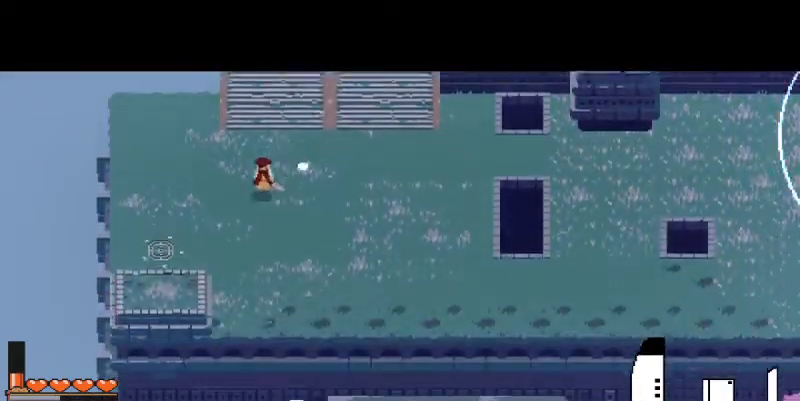
{"keys": ["s"], "mouse": ["right"], "events": [[367, "d", "down"], [433, "d", "up"], [433, "mouse_right", "down"]]}
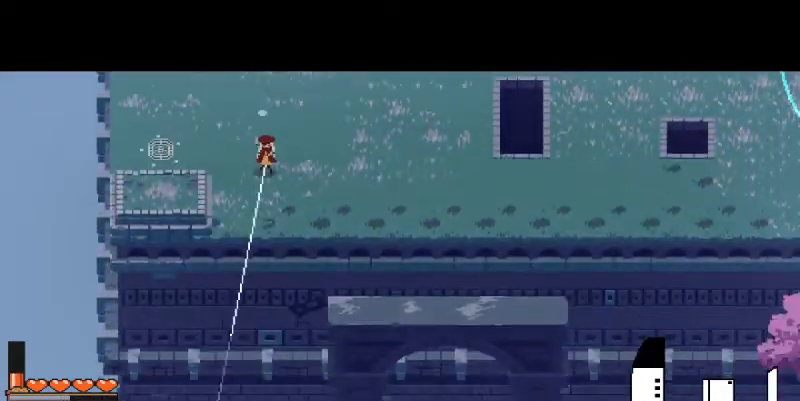
{"keys": [], "mouse": ["right"], "events": [[200, "s", "up"]]}
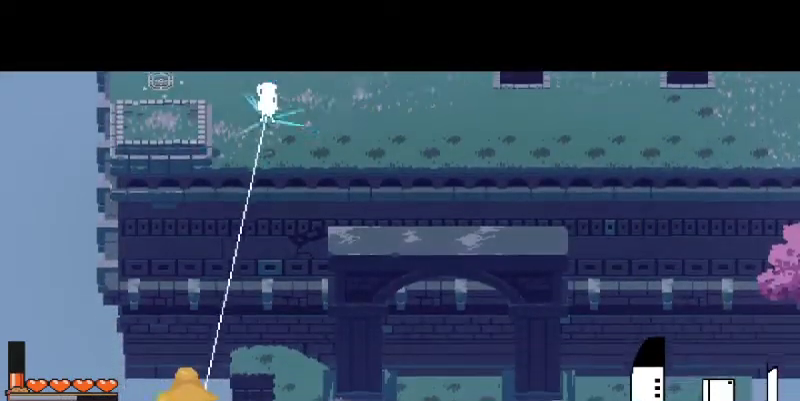
{"keys": ["s"], "mouse": [], "events": [[100, "mouse_right", "up"], [167, "s", "down"]]}
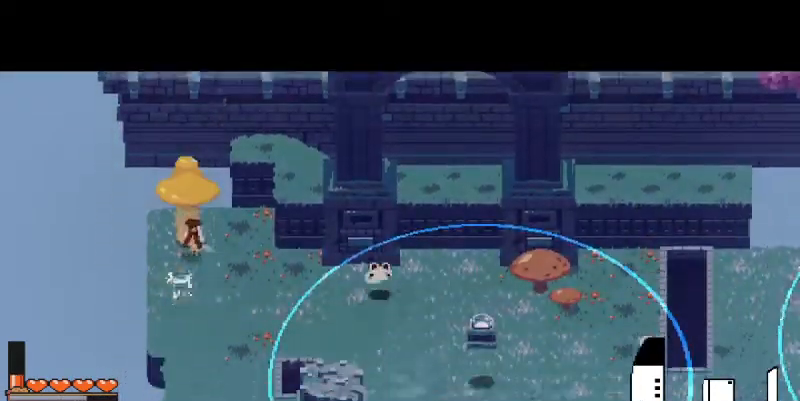
{"keys": ["a", "s"], "mouse": [], "events": [[67, "space", "down"], [200, "space", "up"], [467, "a", "down"]]}
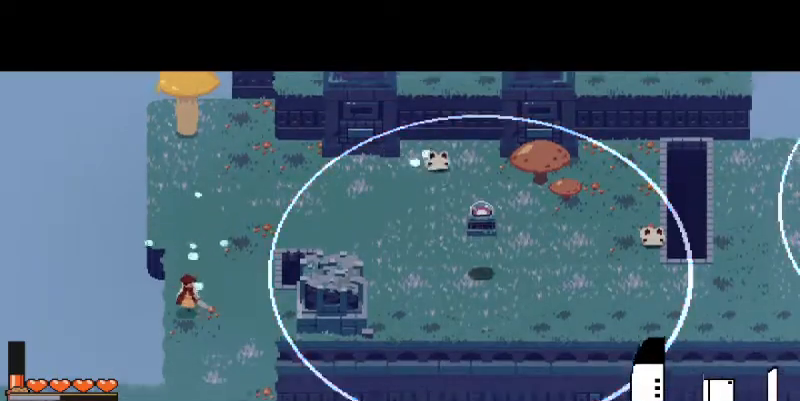
{"keys": ["a"], "mouse": [], "events": [[133, "space", "down"], [300, "space", "up"], [433, "s", "up"]]}
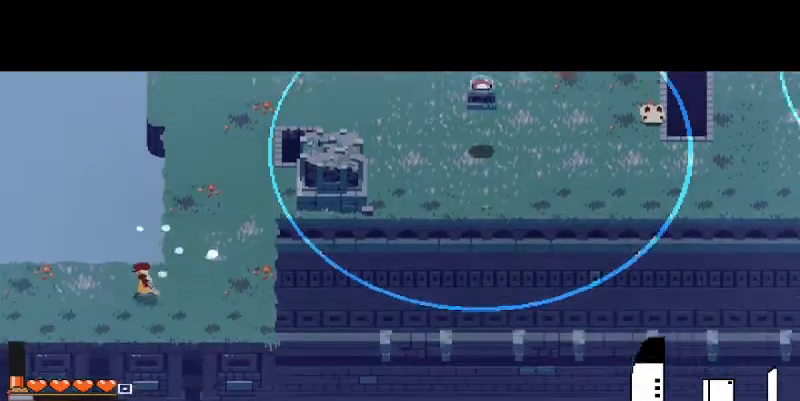
{"keys": ["a"], "mouse": [], "events": [[67, "space", "down"], [233, "space", "up"]]}
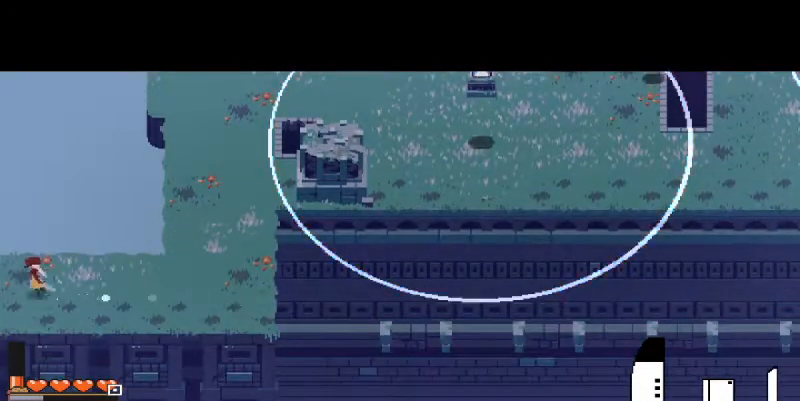
{"keys": ["a"], "mouse": [], "events": [[167, "s", "down"], [233, "s", "up"]]}
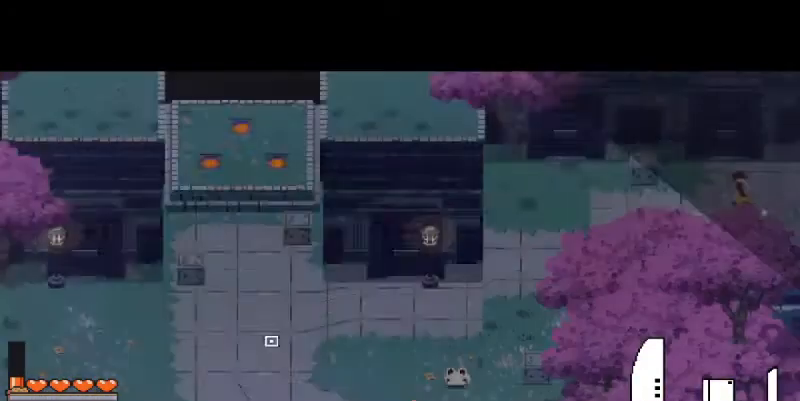
{"keys": ["a"], "mouse": [], "events": [[167, "s", "down"], [200, "space", "down"], [400, "space", "up"], [467, "s", "up"]]}